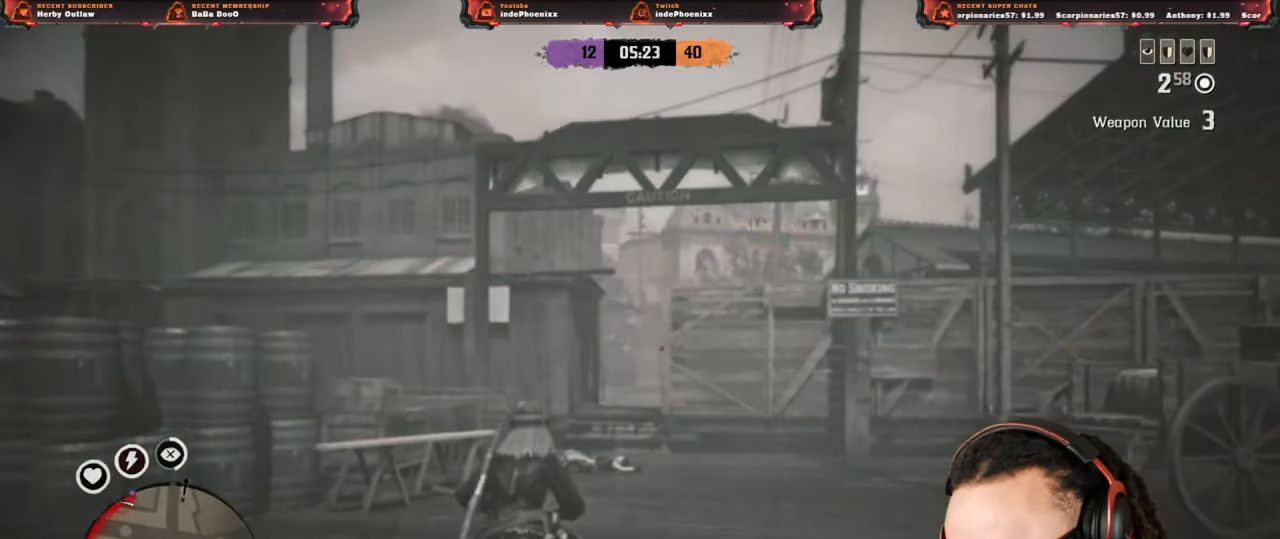
Gameplay with a controller (PlayStation layout); each line is a JSON object with the inputs held at the frame after it. "events" lists button and stick changes between this image and that frame as [ms after this image, input, new state], when the widget could be followed in between.
{"buttons": [], "left_stick": "up", "right_stick": "center", "events": [[200, "right_stick", "down"], [317, "right_stick", "center"]]}
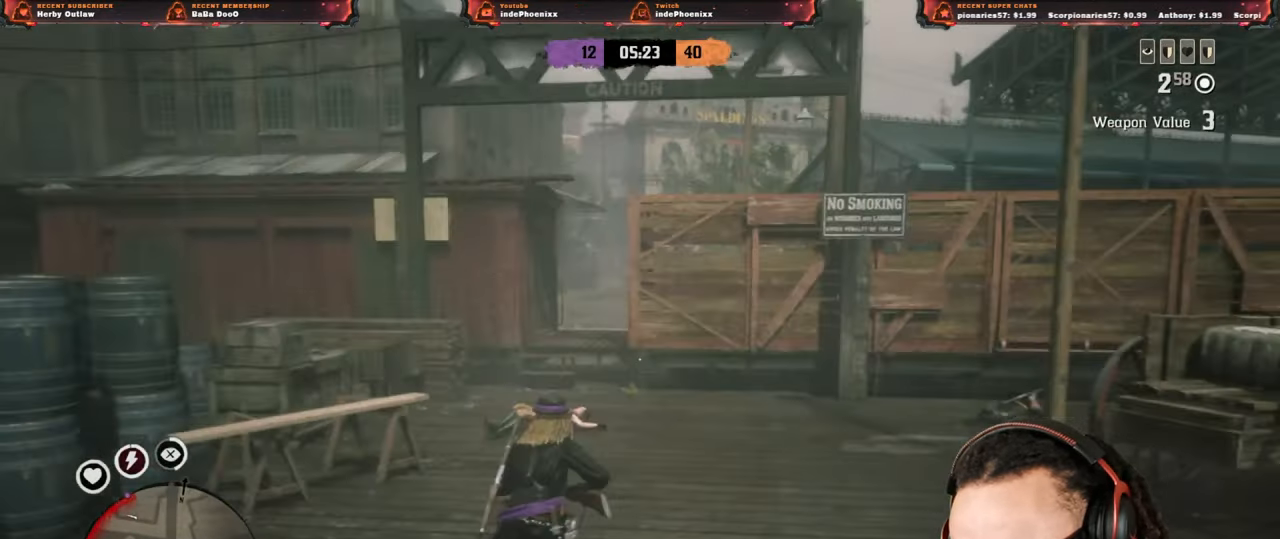
{"buttons": [], "left_stick": "up", "right_stick": "center", "events": []}
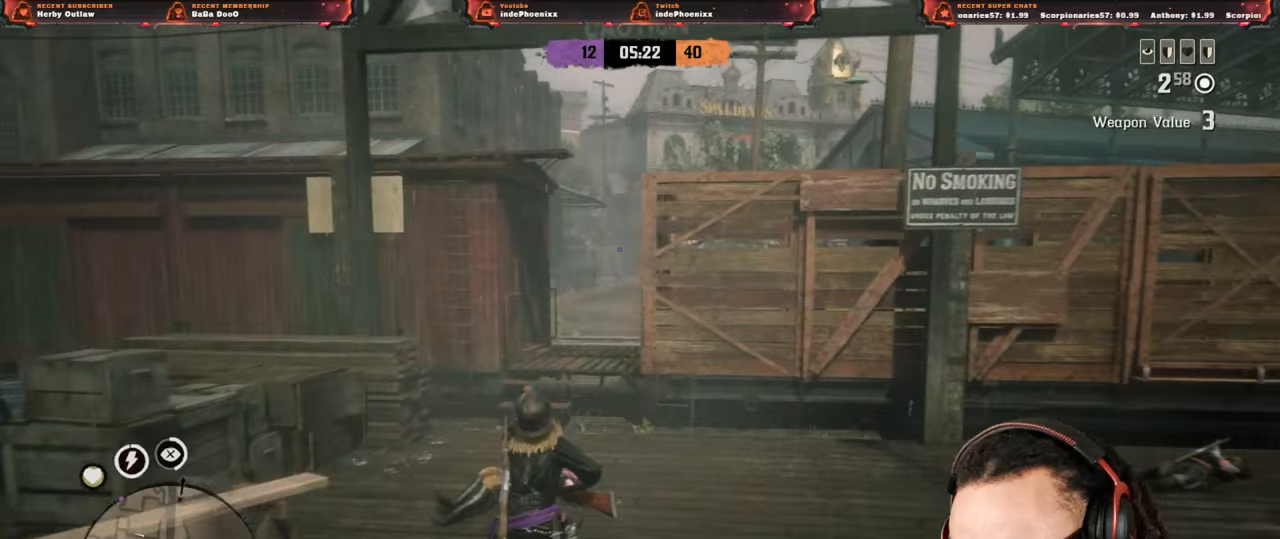
{"buttons": [], "left_stick": "up", "right_stick": "center", "events": []}
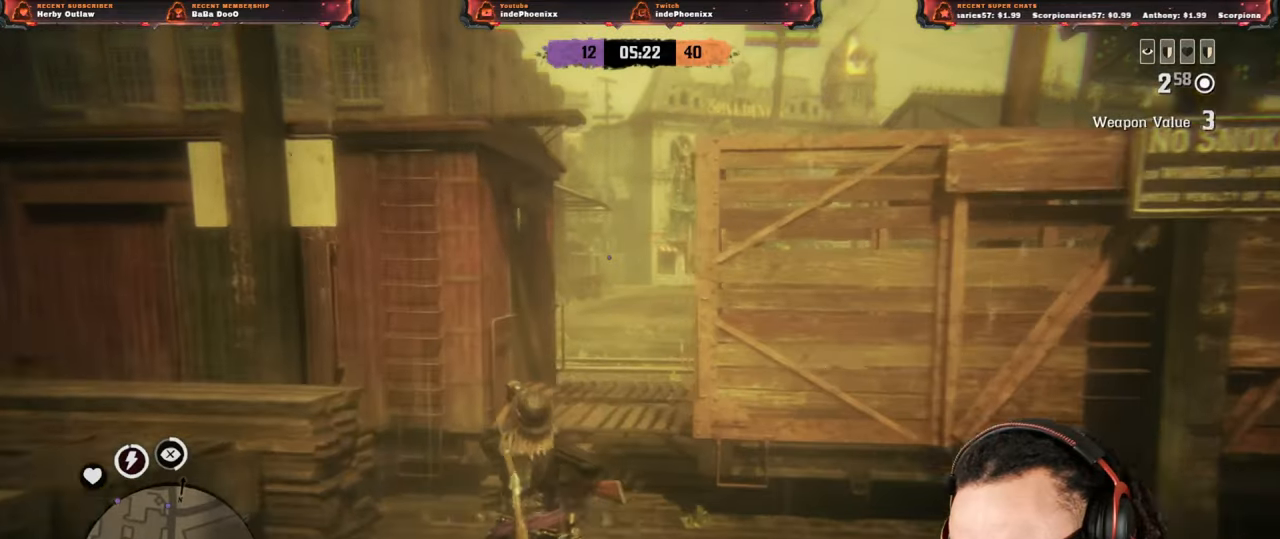
{"buttons": [], "left_stick": "up", "right_stick": "center", "events": []}
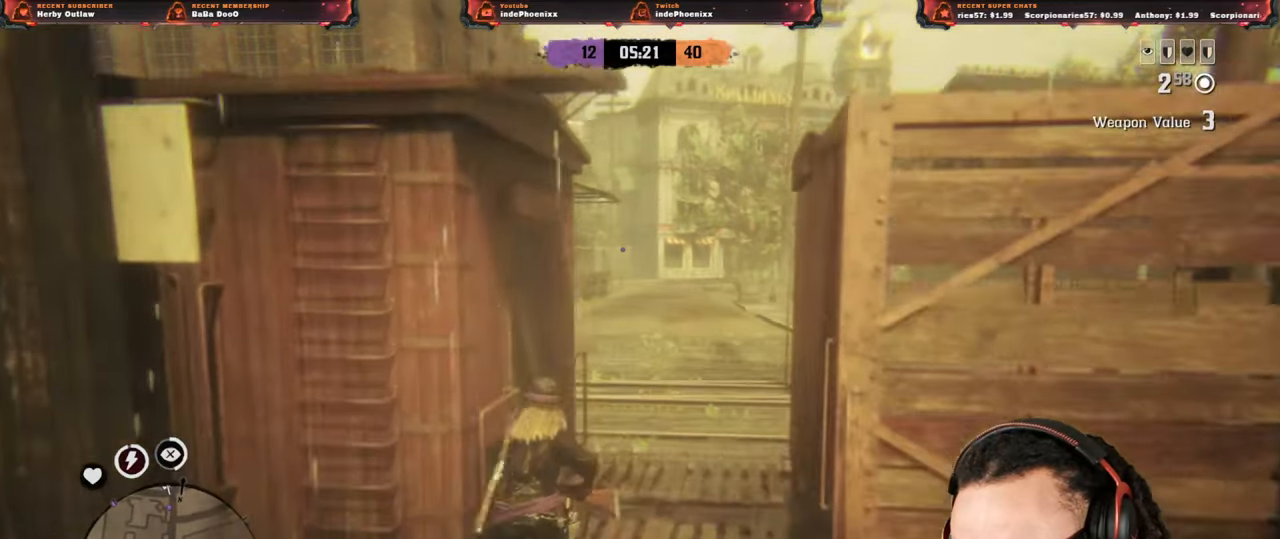
{"buttons": [], "left_stick": "up", "right_stick": "left", "events": [[200, "right_stick", "left"]]}
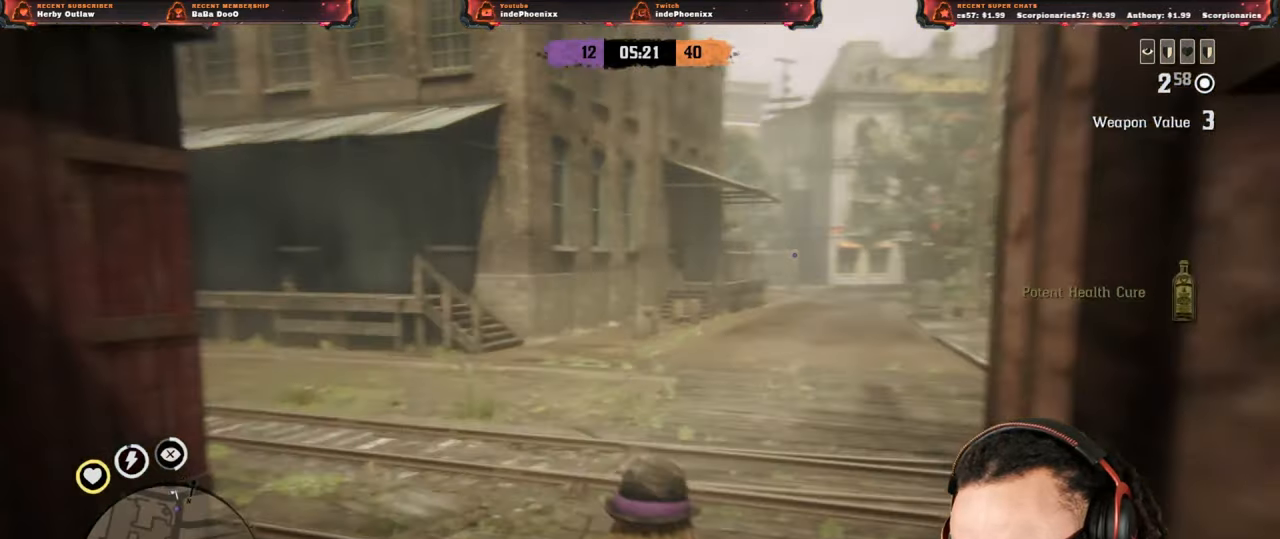
{"buttons": [], "left_stick": "up-right", "right_stick": "center", "events": [[100, "right_stick", "center"], [433, "left_stick", "up-right"]]}
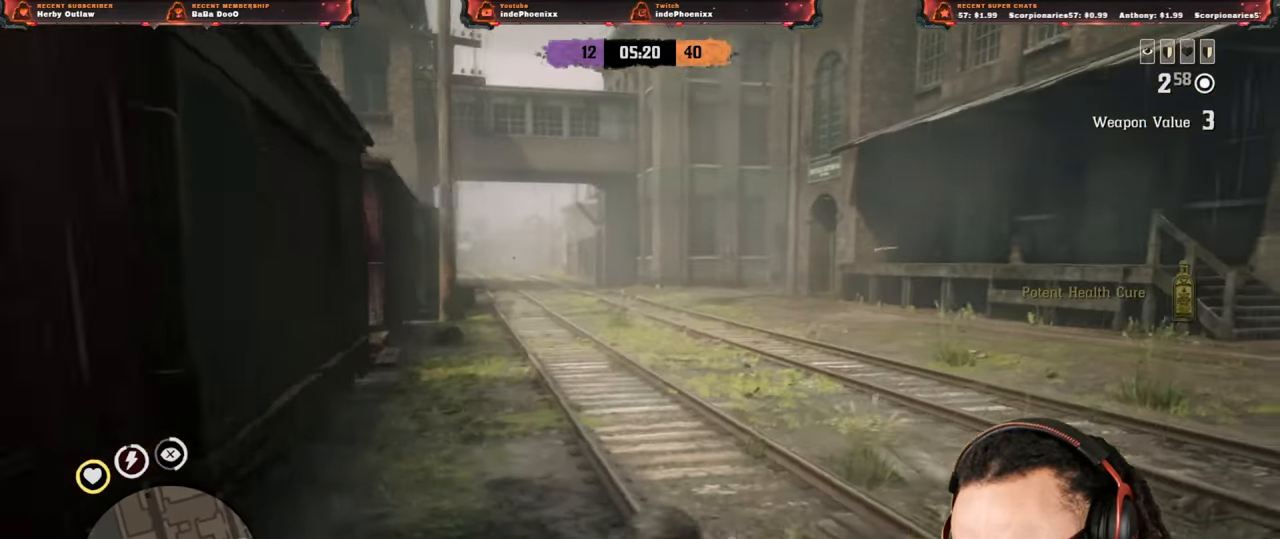
{"buttons": [], "left_stick": "up-right", "right_stick": "center", "events": [[250, "L2", "down"], [383, "L2", "up"], [433, "CROSS", "down"], [500, "CROSS", "up"]]}
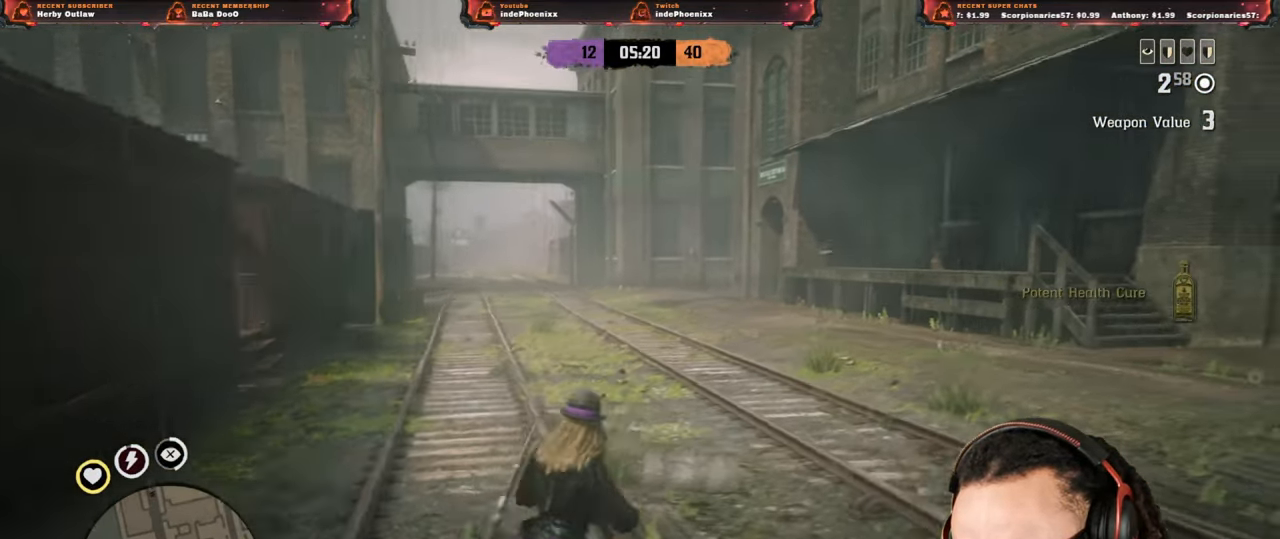
{"buttons": [], "left_stick": "up-right", "right_stick": "center", "events": [[283, "L3", "down"], [417, "L3", "up"]]}
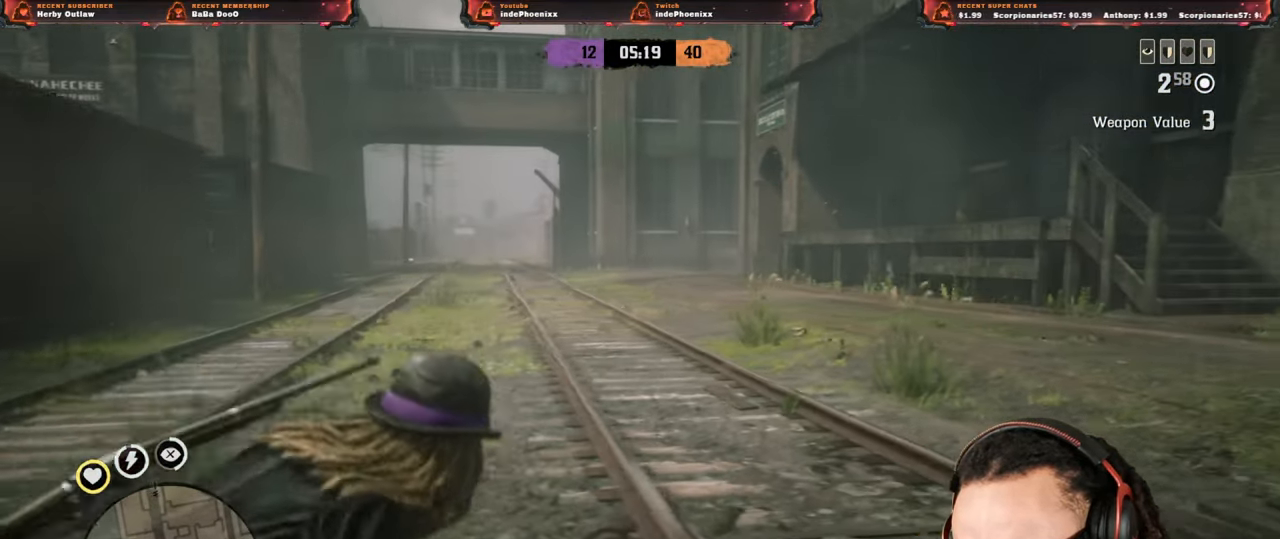
{"buttons": [], "left_stick": "up-right", "right_stick": "up-right", "events": [[400, "right_stick", "up-right"]]}
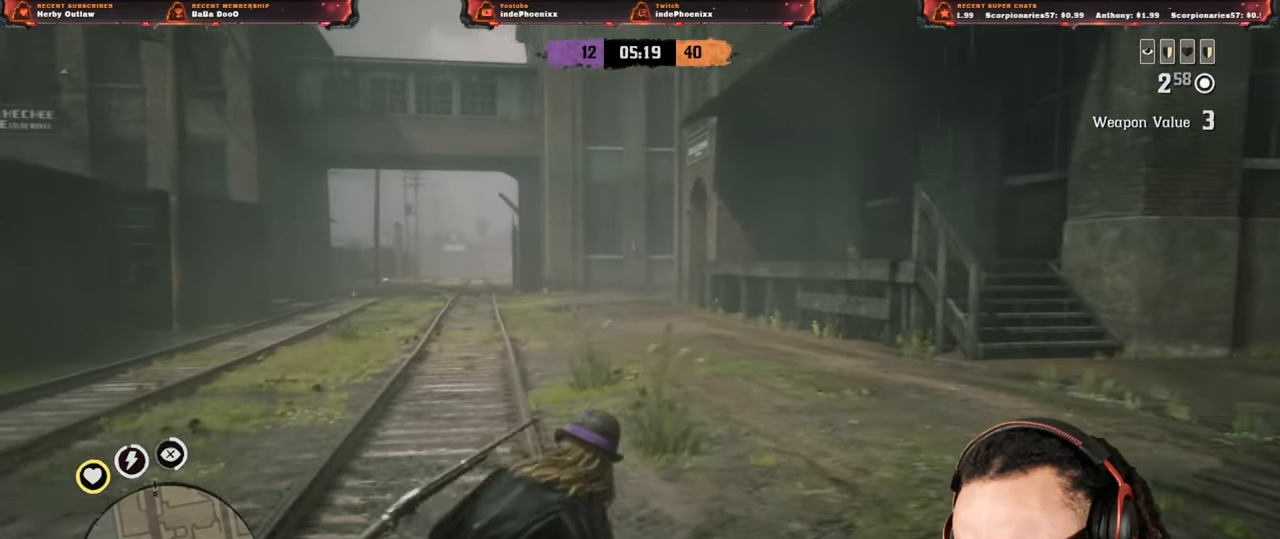
{"buttons": [], "left_stick": "up", "right_stick": "right", "events": [[167, "right_stick", "right"], [367, "left_stick", "up"]]}
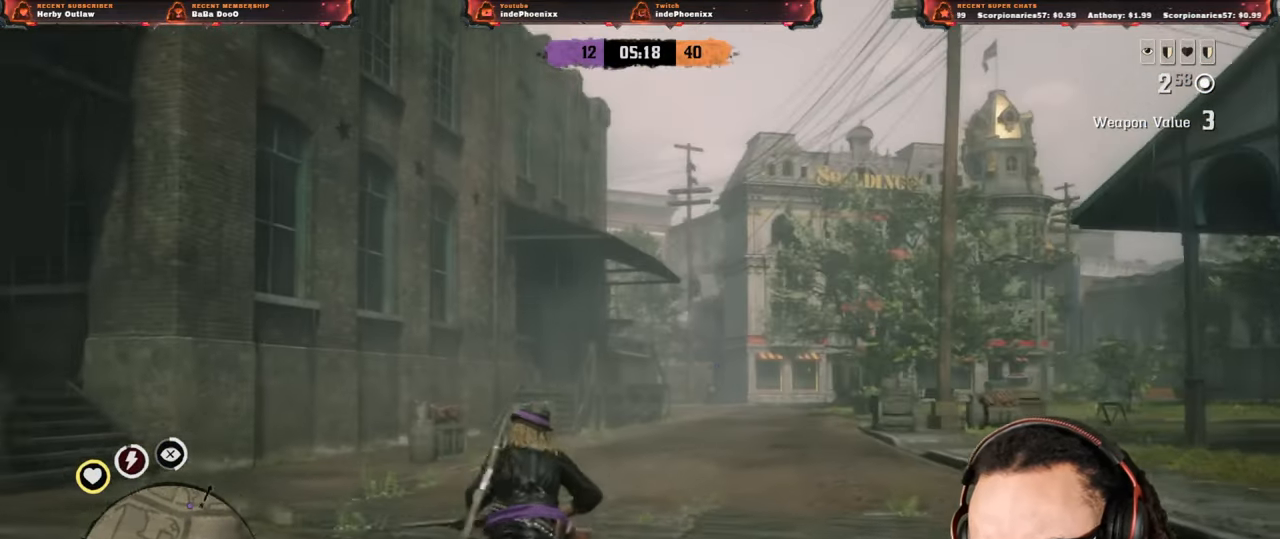
{"buttons": [], "left_stick": "up", "right_stick": "center", "events": [[33, "DPAD_DOWN", "down"], [83, "DPAD_DOWN", "up"], [367, "right_stick", "center"]]}
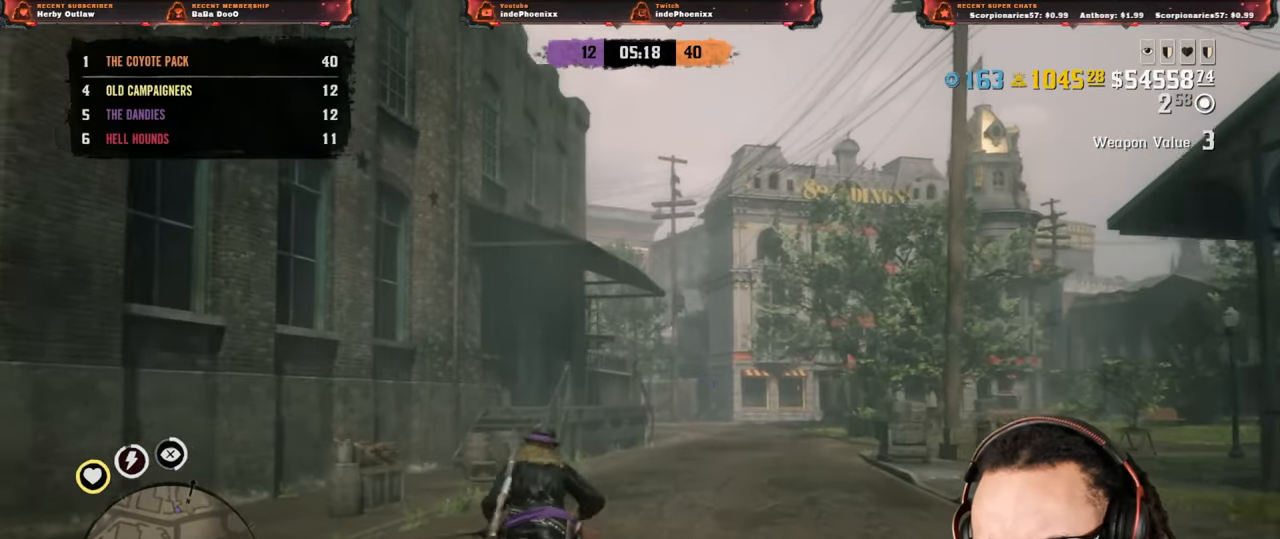
{"buttons": [], "left_stick": "up", "right_stick": "center", "events": [[150, "right_stick", "up-right"], [233, "L1", "down"], [233, "R1", "down"], [300, "L1", "up"], [300, "R1", "up"], [483, "right_stick", "center"]]}
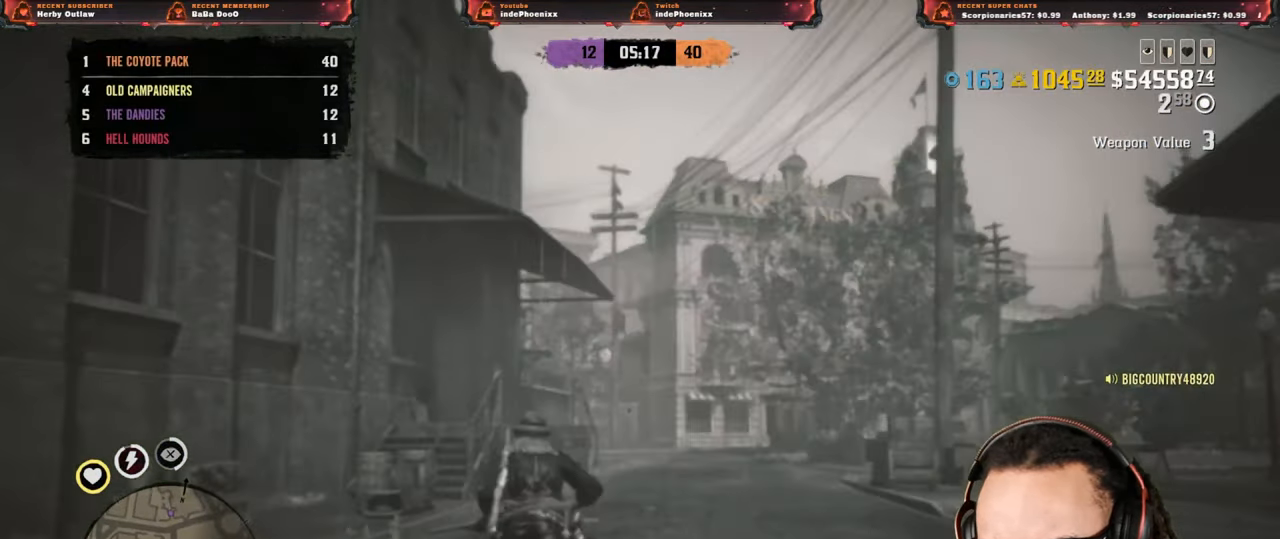
{"buttons": [], "left_stick": "up", "right_stick": "center", "events": []}
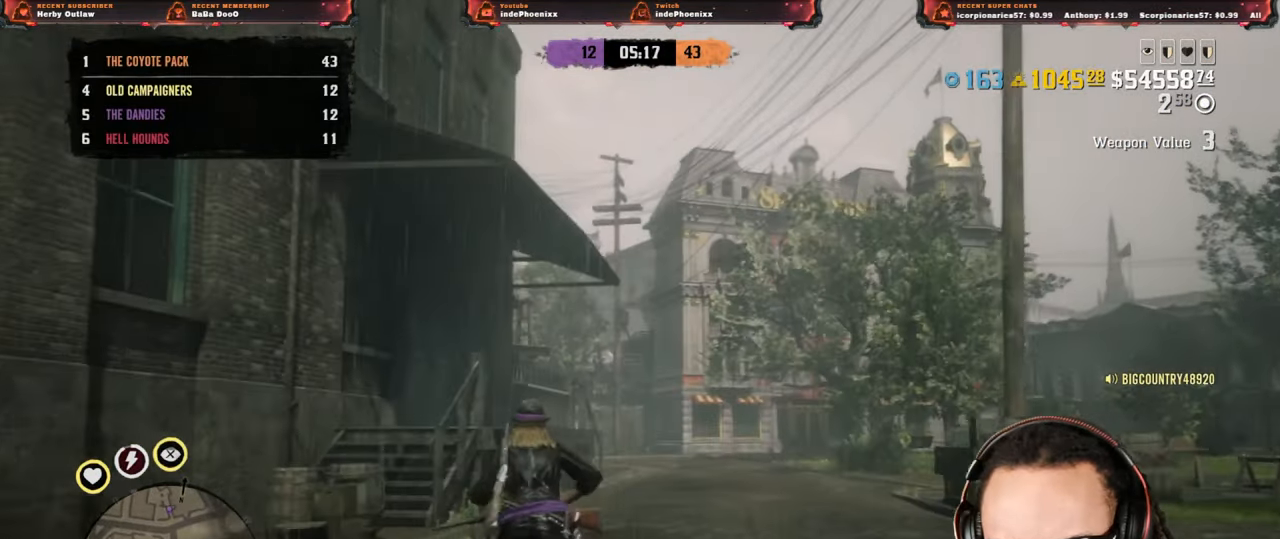
{"buttons": ["L1"], "left_stick": "up", "right_stick": "center", "events": [[33, "L1", "down"], [400, "R1", "down"], [500, "R1", "up"]]}
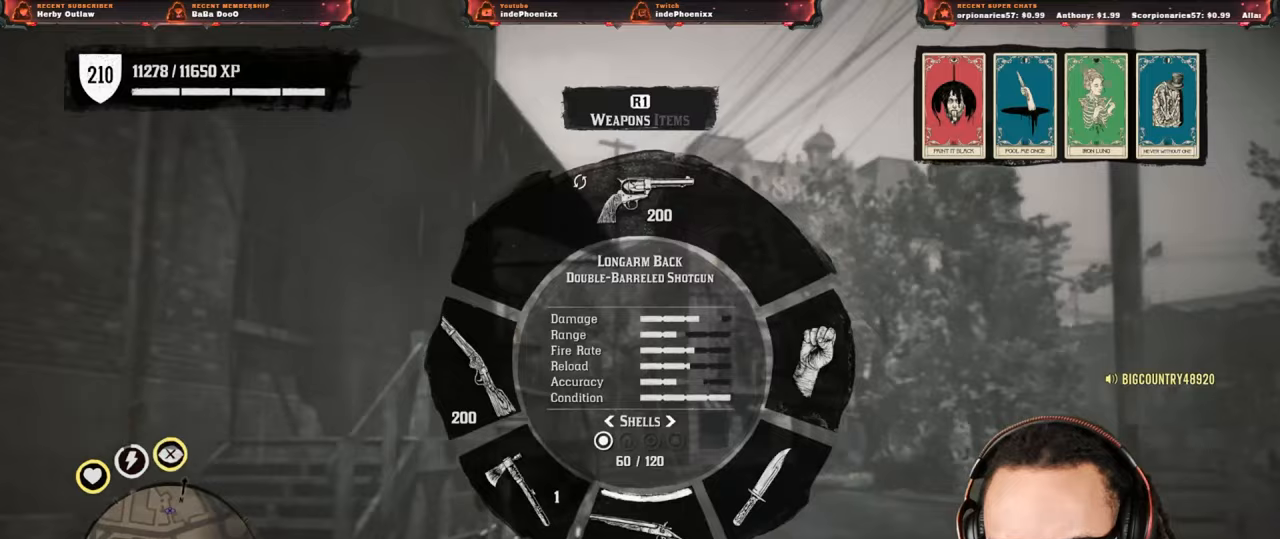
{"buttons": ["L1"], "left_stick": "up", "right_stick": "up-right", "events": [[67, "right_stick", "up-right"], [100, "L2", "down"], [167, "L2", "up"], [250, "L2", "down"], [350, "L2", "up"]]}
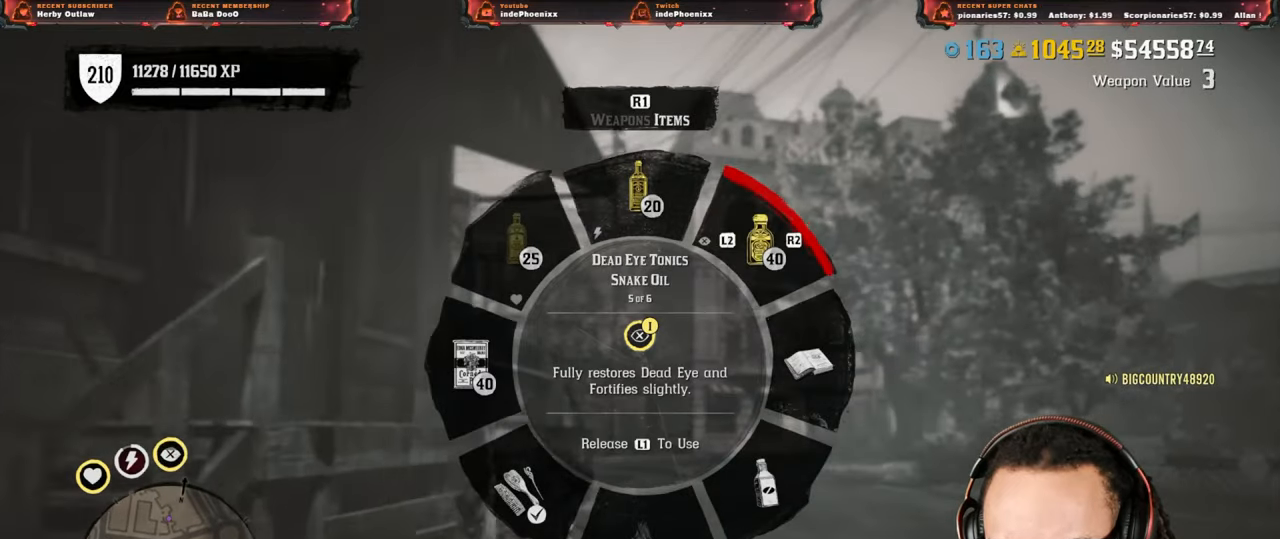
{"buttons": ["L1"], "left_stick": "up", "right_stick": "up", "events": [[67, "right_stick", "up"], [183, "R2", "down"], [283, "R2", "up"], [383, "R1", "down"], [483, "R1", "up"]]}
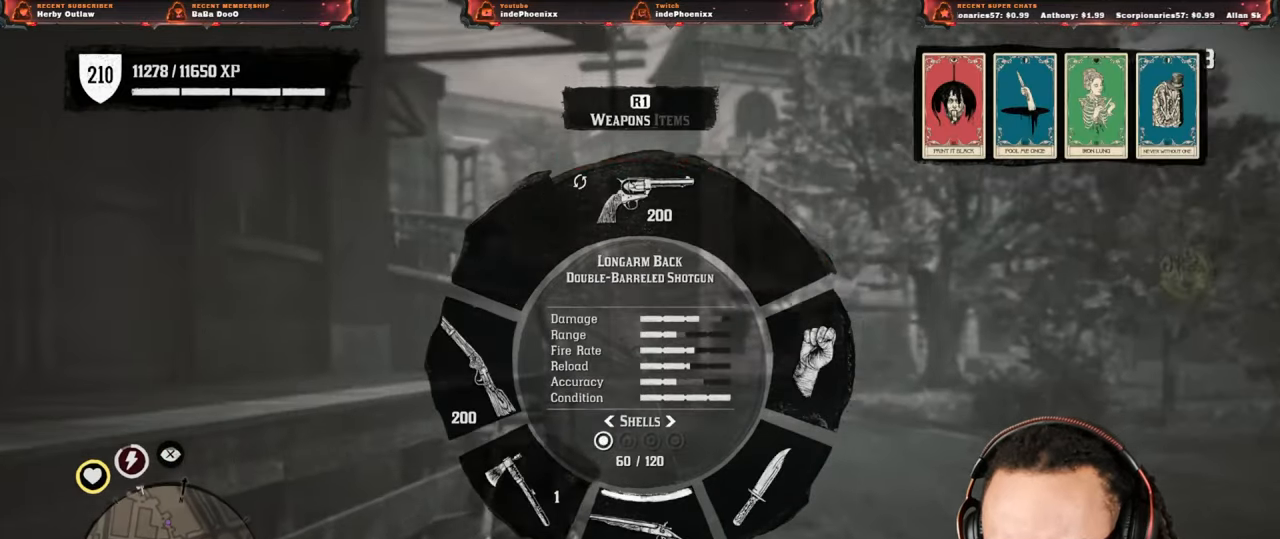
{"buttons": [], "left_stick": "up", "right_stick": "center", "events": [[33, "right_stick", "down"], [233, "right_stick", "center"], [483, "L1", "up"]]}
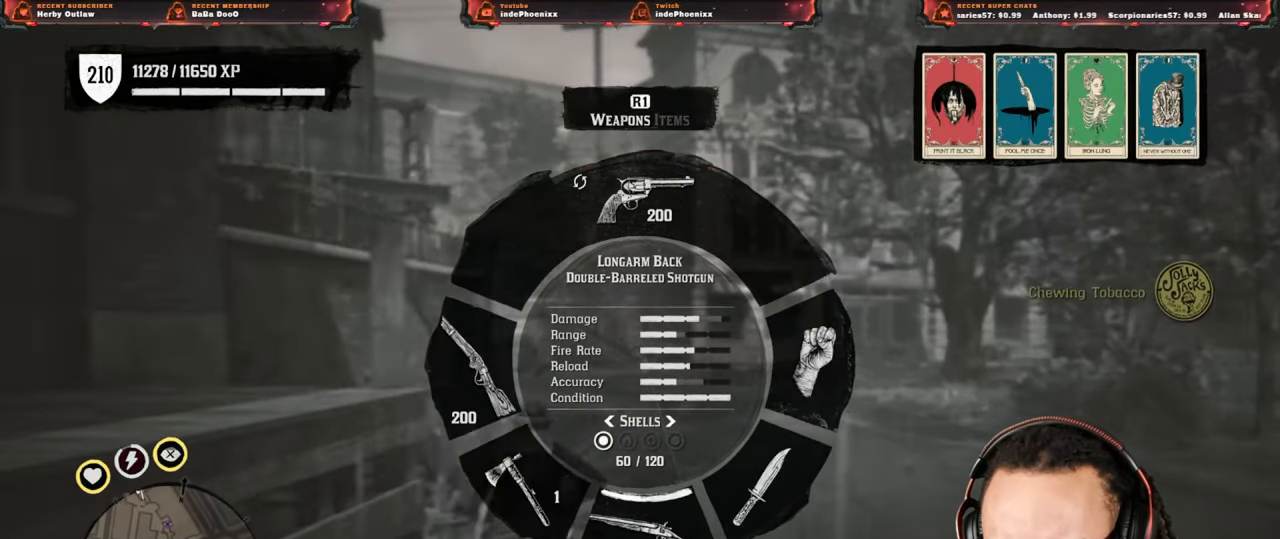
{"buttons": [], "left_stick": "up", "right_stick": "center", "events": [[250, "right_stick", "left"], [433, "right_stick", "center"]]}
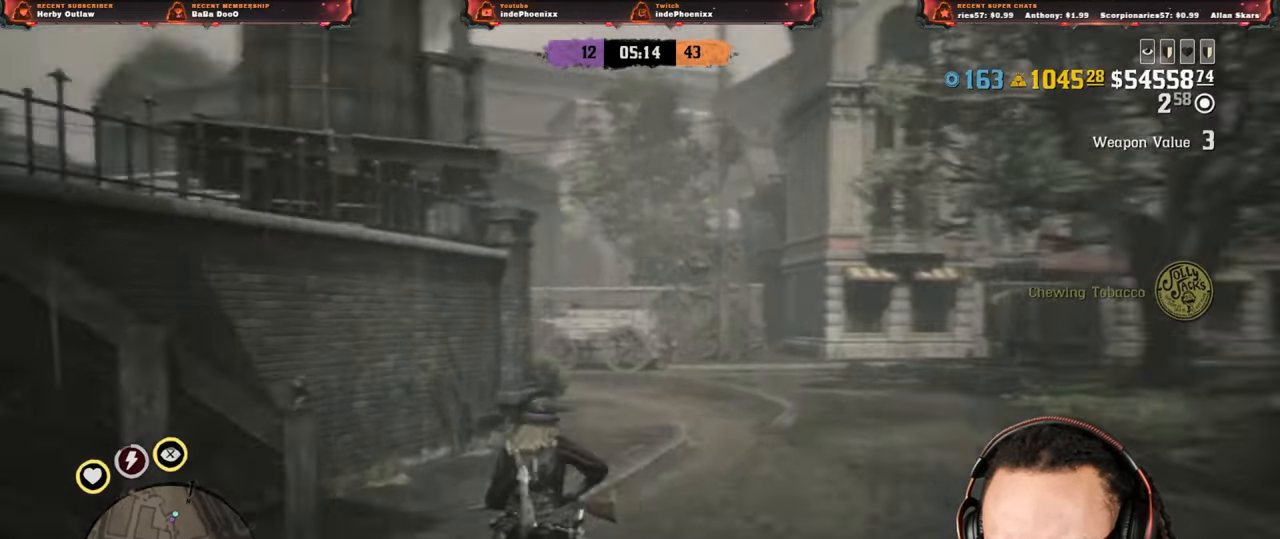
{"buttons": [], "left_stick": "up", "right_stick": "center", "events": []}
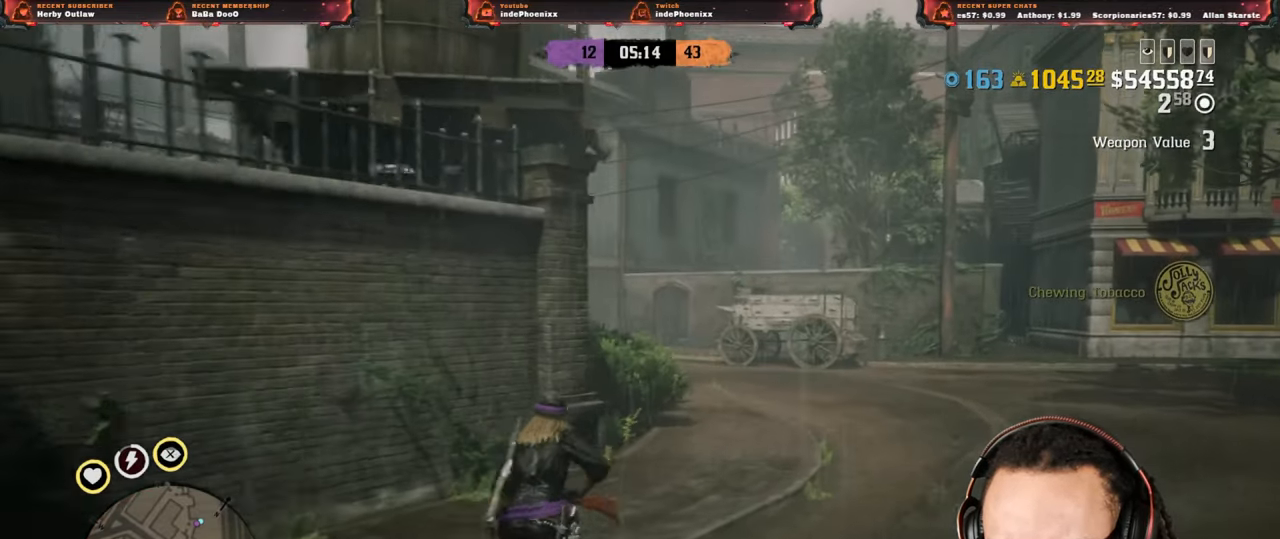
{"buttons": [], "left_stick": "up", "right_stick": "left", "events": [[317, "right_stick", "left"]]}
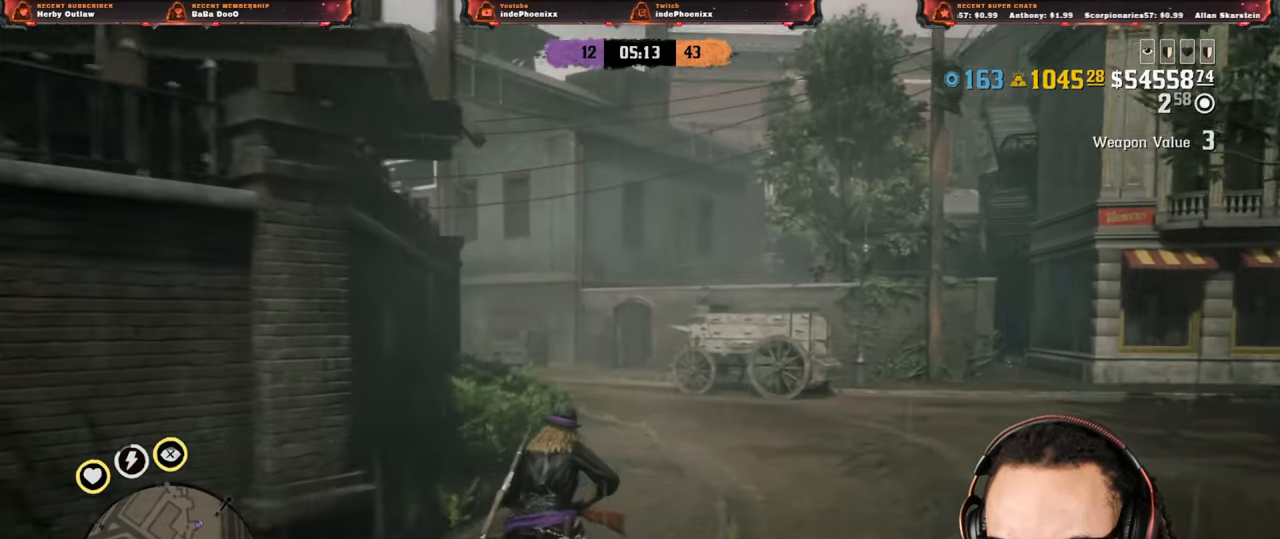
{"buttons": [], "left_stick": "up-right", "right_stick": "center", "events": [[67, "right_stick", "center"], [283, "left_stick", "up-right"]]}
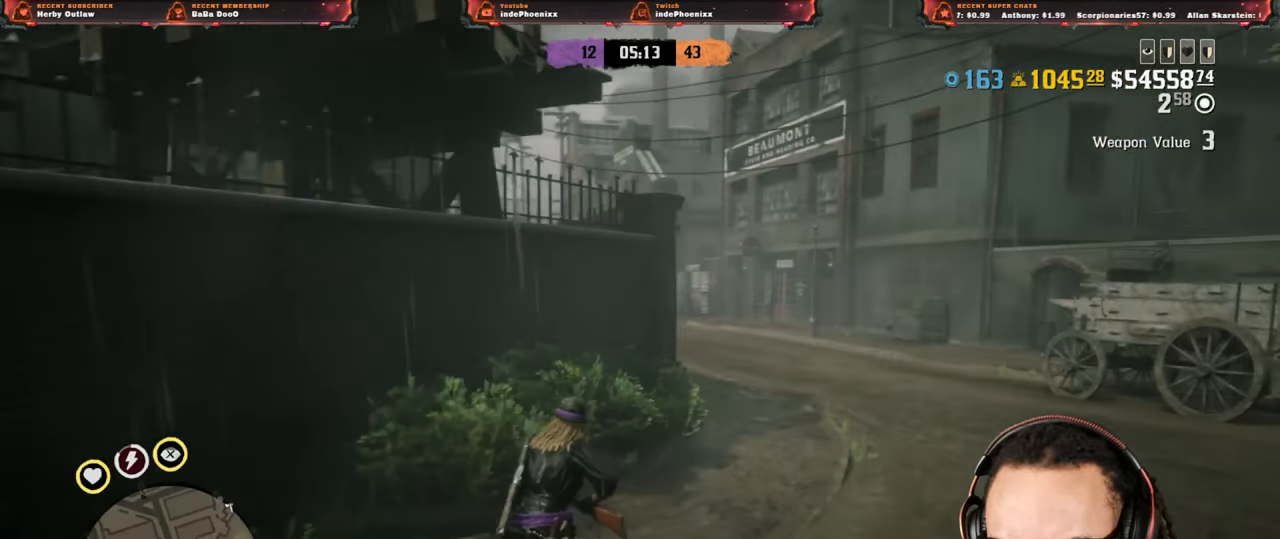
{"buttons": [], "left_stick": "up-right", "right_stick": "center", "events": []}
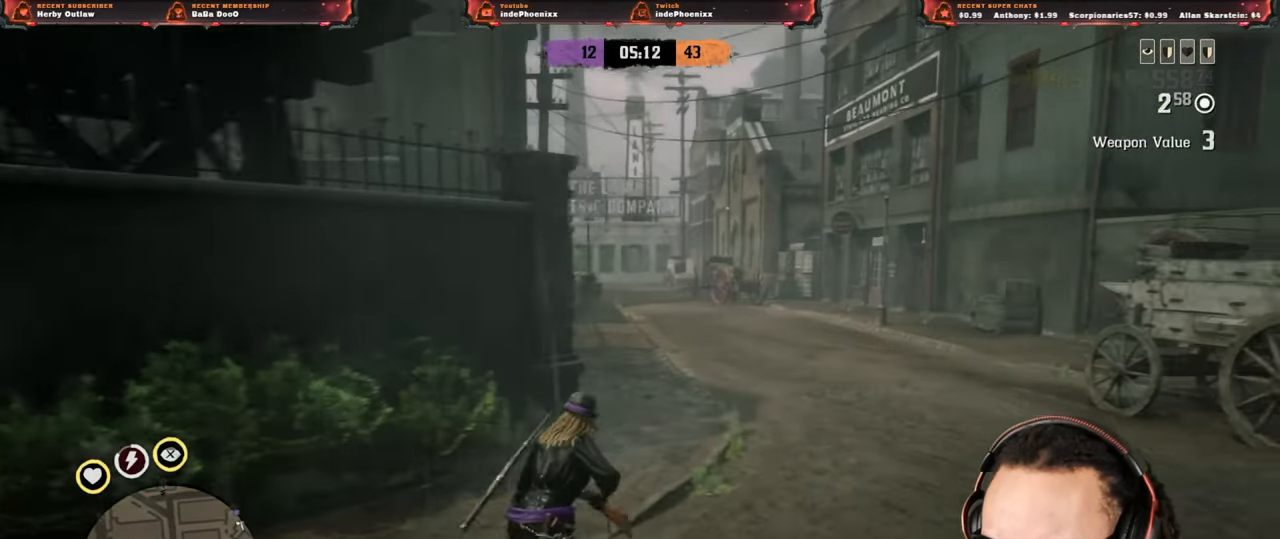
{"buttons": [], "left_stick": "up-right", "right_stick": "right", "events": [[50, "right_stick", "right"]]}
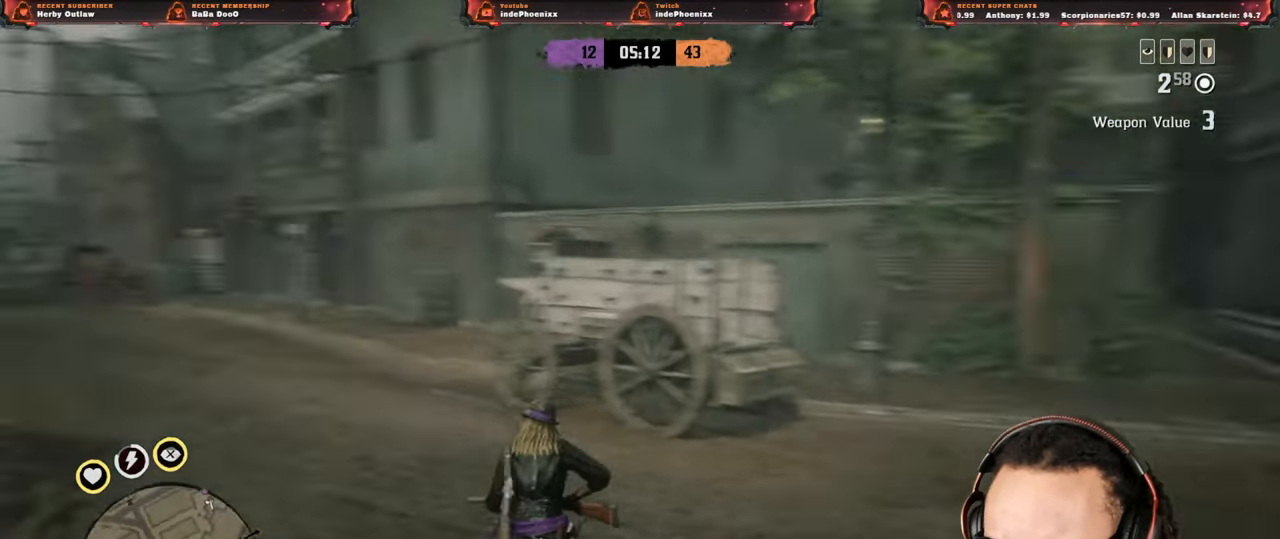
{"buttons": [], "left_stick": "up-right", "right_stick": "left", "events": [[117, "right_stick", "center"], [483, "right_stick", "left"]]}
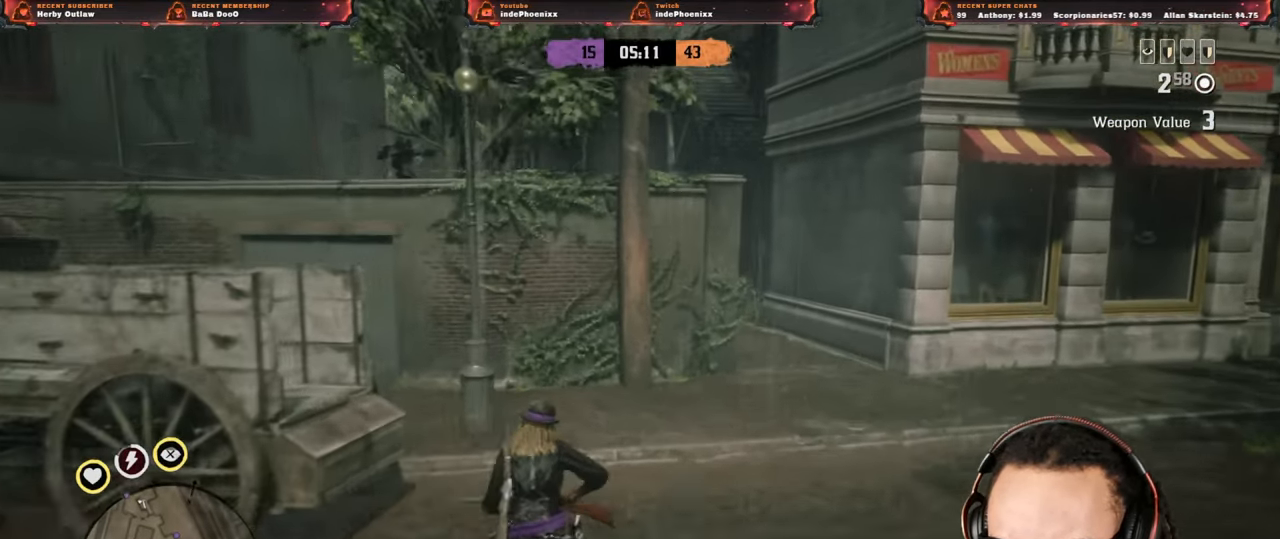
{"buttons": [], "left_stick": "up-right", "right_stick": "center", "events": [[150, "right_stick", "center"]]}
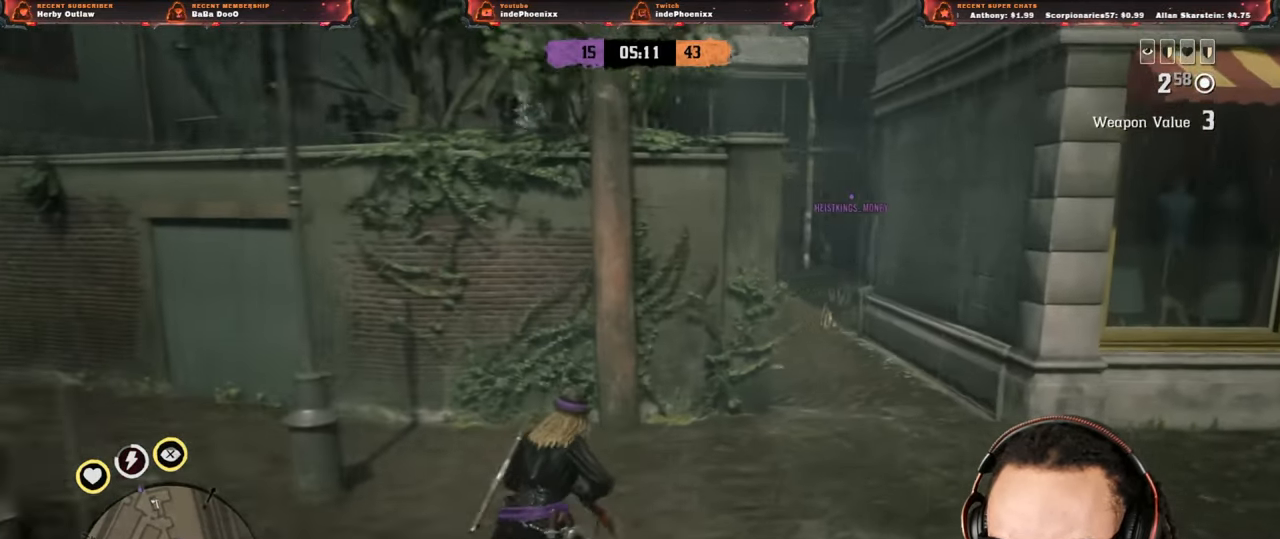
{"buttons": [], "left_stick": "up", "right_stick": "center", "events": [[500, "left_stick", "up"]]}
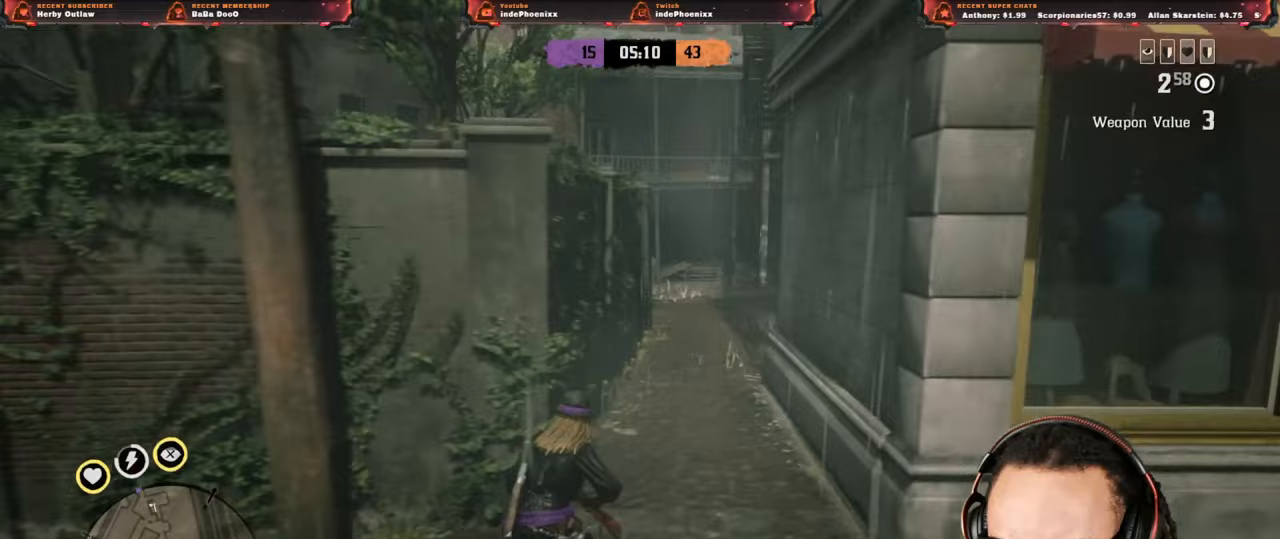
{"buttons": [], "left_stick": "up", "right_stick": "center", "events": [[383, "DPAD_DOWN", "down"], [433, "DPAD_DOWN", "up"]]}
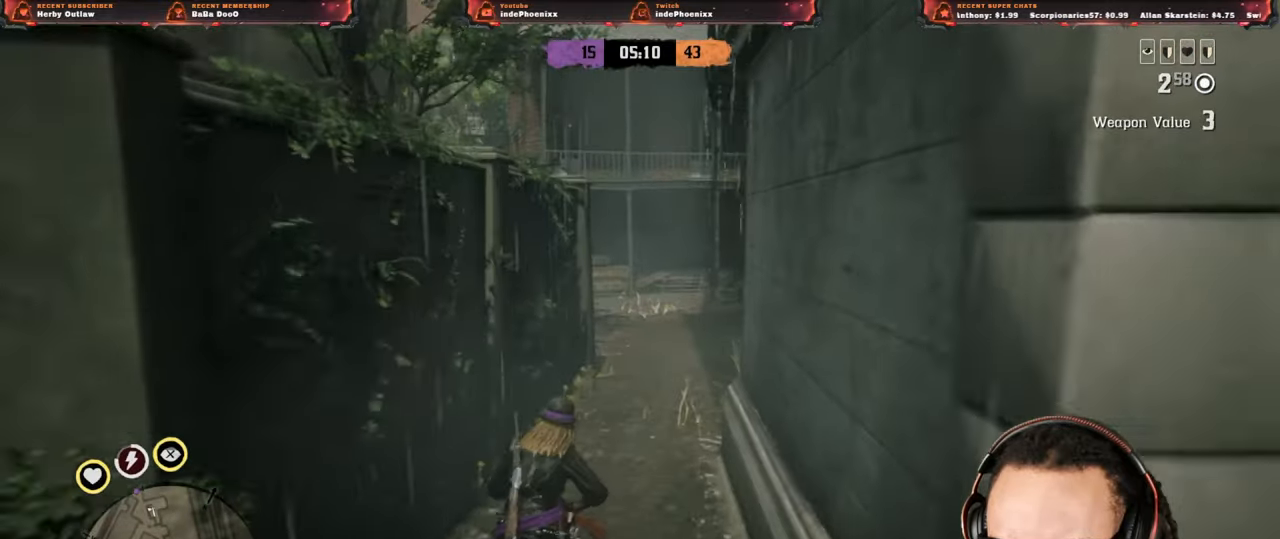
{"buttons": [], "left_stick": "up", "right_stick": "center", "events": []}
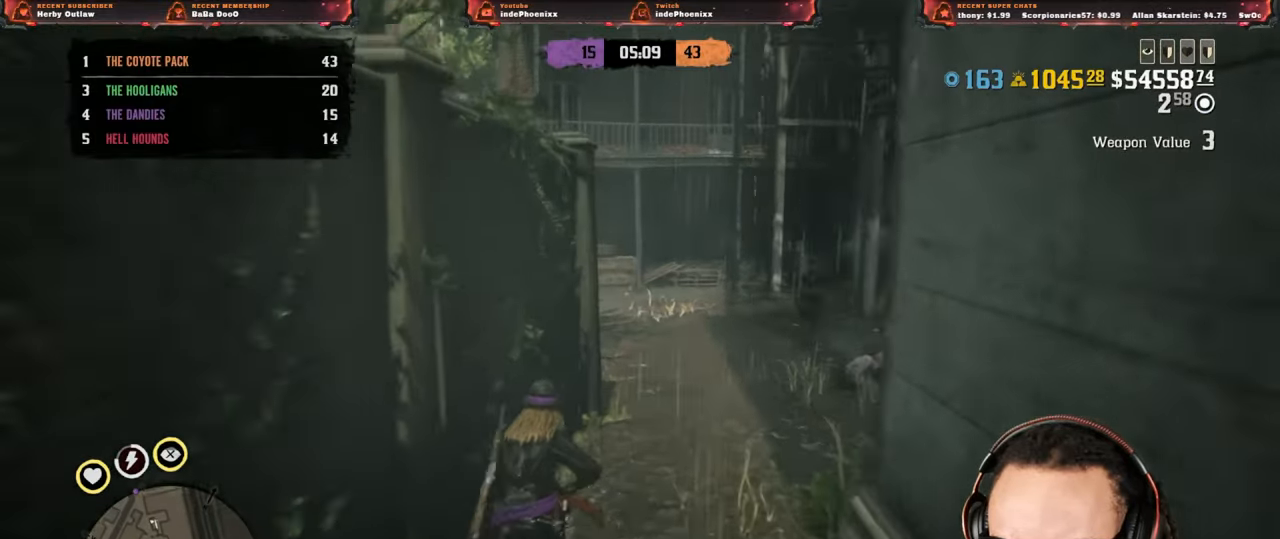
{"buttons": [], "left_stick": "up", "right_stick": "center", "events": []}
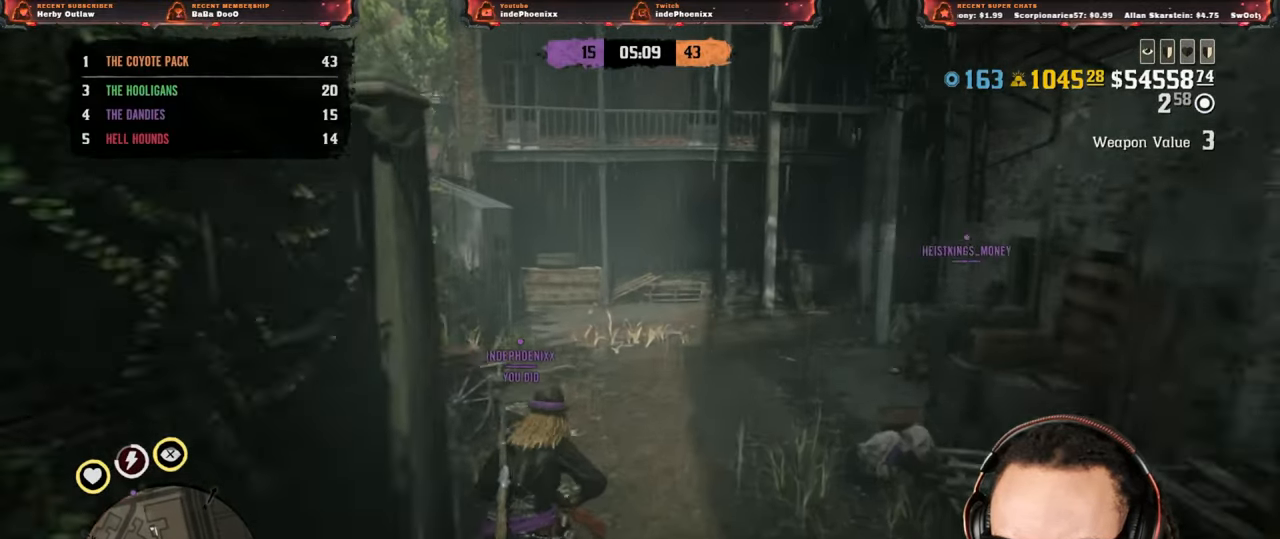
{"buttons": [], "left_stick": "up", "right_stick": "center", "events": [[117, "right_stick", "left"], [300, "right_stick", "center"]]}